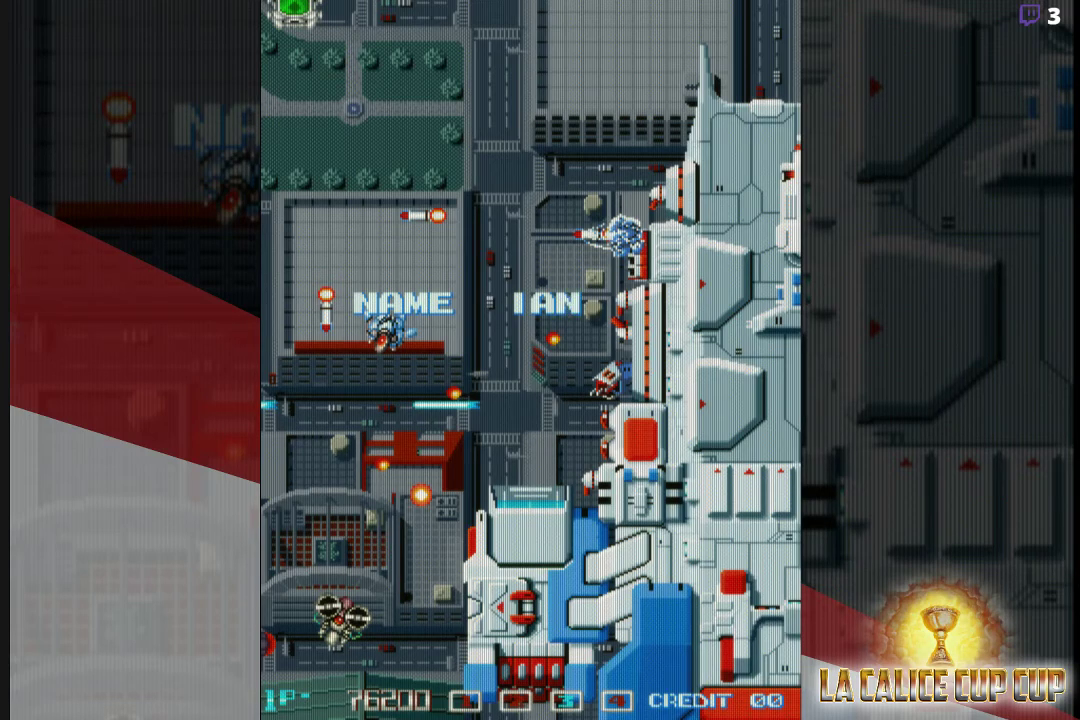
Gameplay with a controller (arcade stick); each line is a JSON object with the inputs held at the frame after it. "events" lists button and stick changes between this image and that frame as [ms after this image, input, new state], when the widget could be followed in between. Not read: L3 R3.
{"buttons": ["CROSS"], "left_stick": "center", "events": [[500, "CROSS", "down"]]}
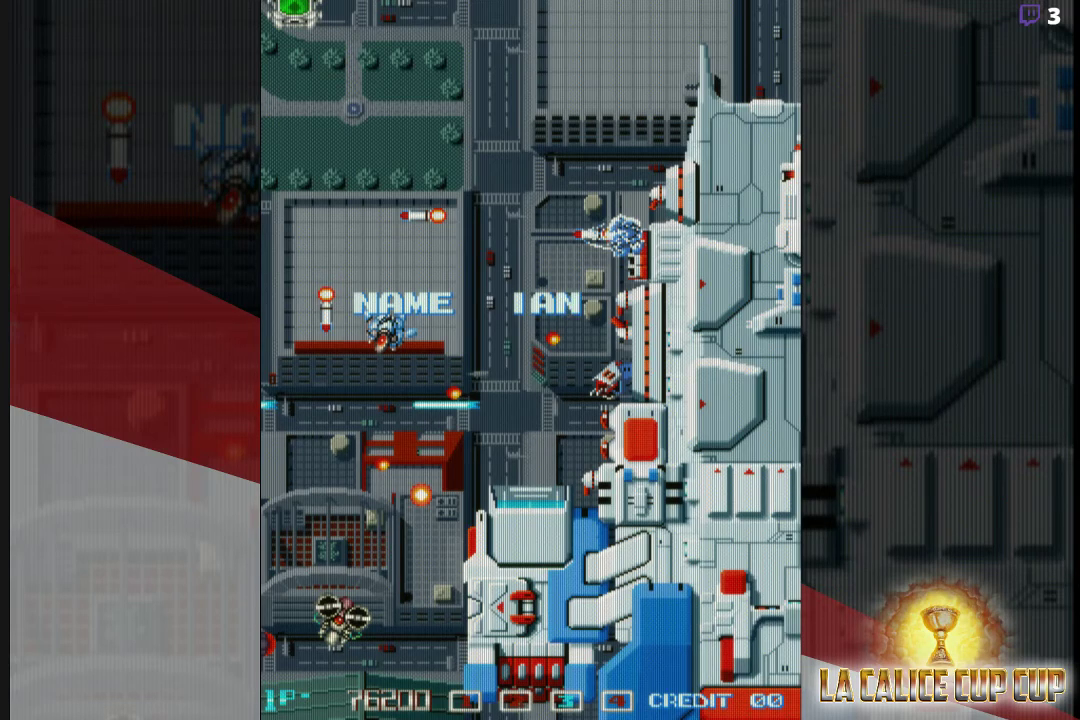
{"buttons": [], "left_stick": "center", "events": [[83, "CROSS", "up"]]}
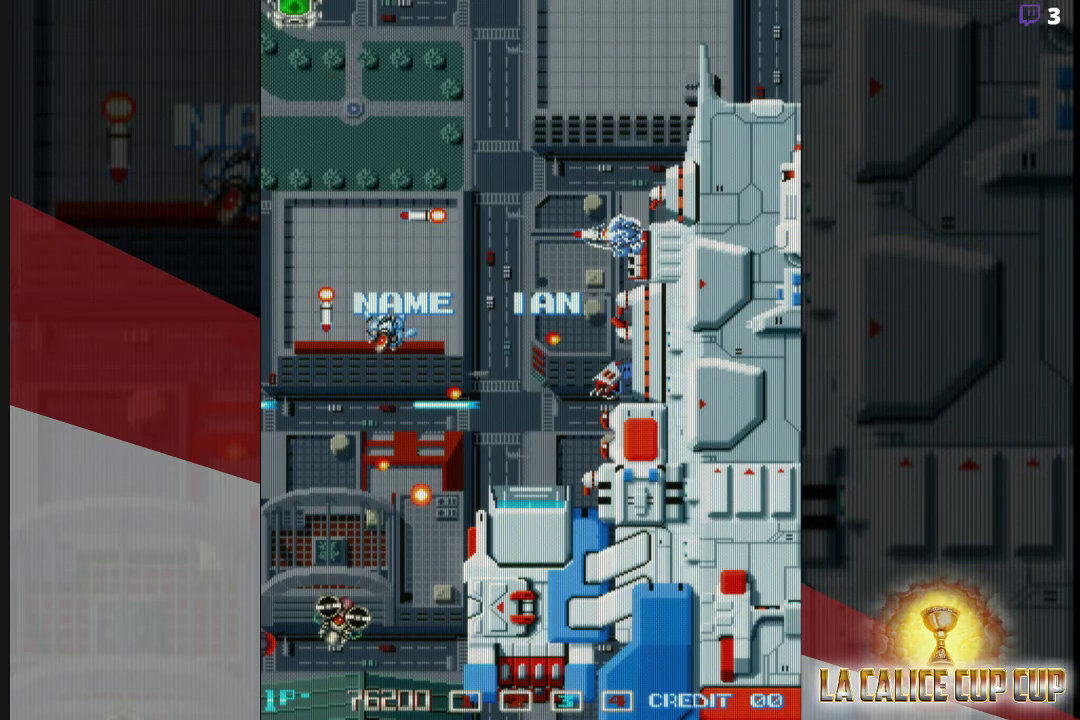
{"buttons": [], "left_stick": "center", "events": []}
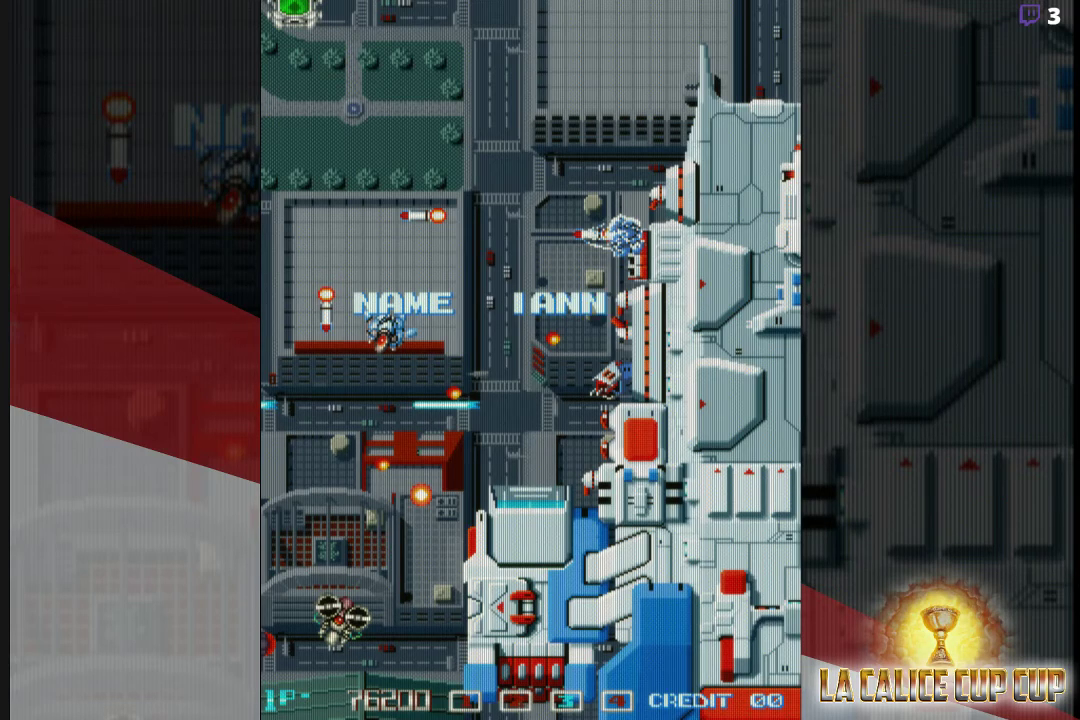
{"buttons": [], "left_stick": "center", "events": [[367, "left_stick", "left"], [483, "left_stick", "center"]]}
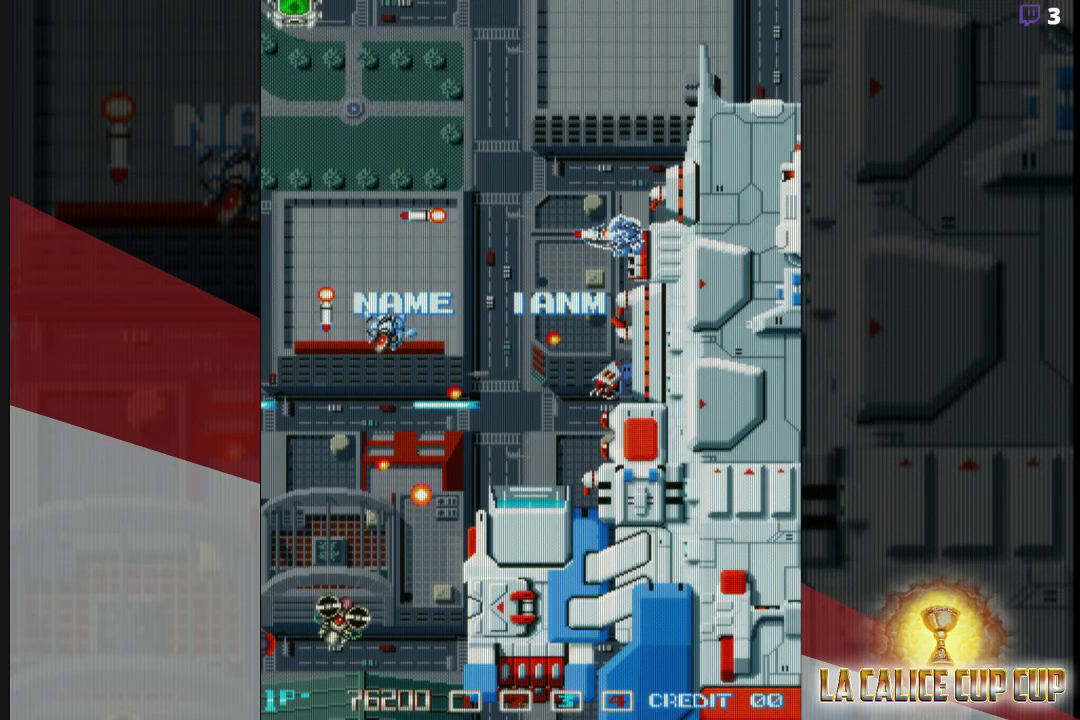
{"buttons": [], "left_stick": "left", "events": [[250, "left_stick", "left"], [333, "left_stick", "center"], [417, "left_stick", "left"]]}
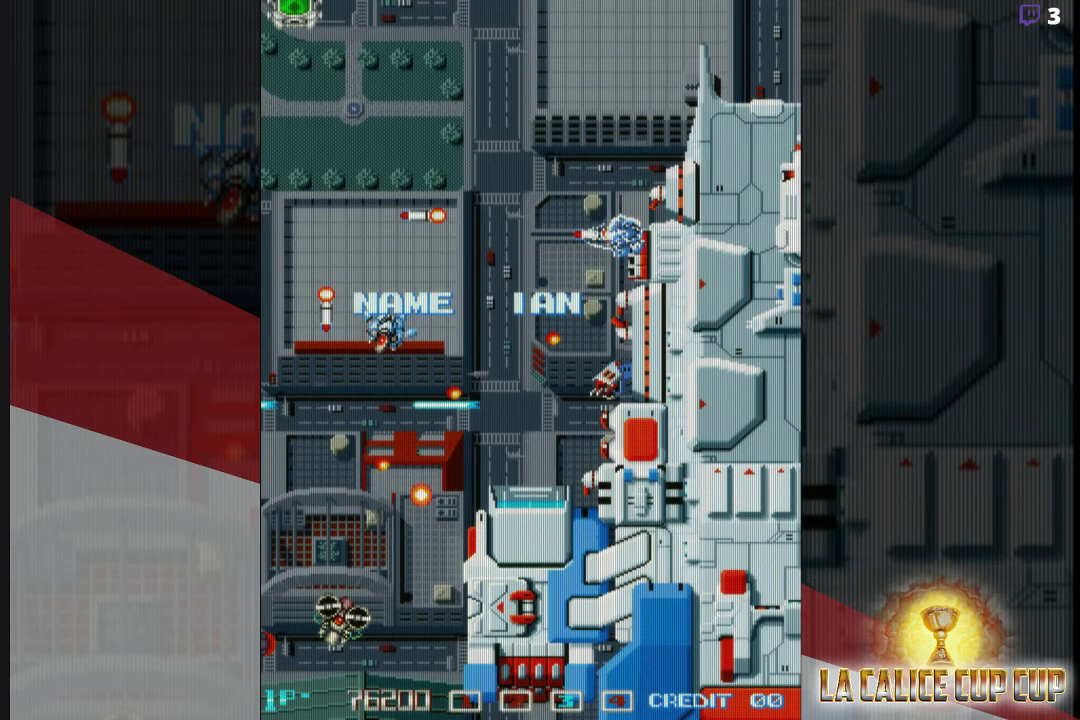
{"buttons": [], "left_stick": "left", "events": [[33, "left_stick", "center"], [100, "left_stick", "left"], [217, "left_stick", "center"], [300, "left_stick", "left"], [383, "left_stick", "center"], [450, "left_stick", "left"]]}
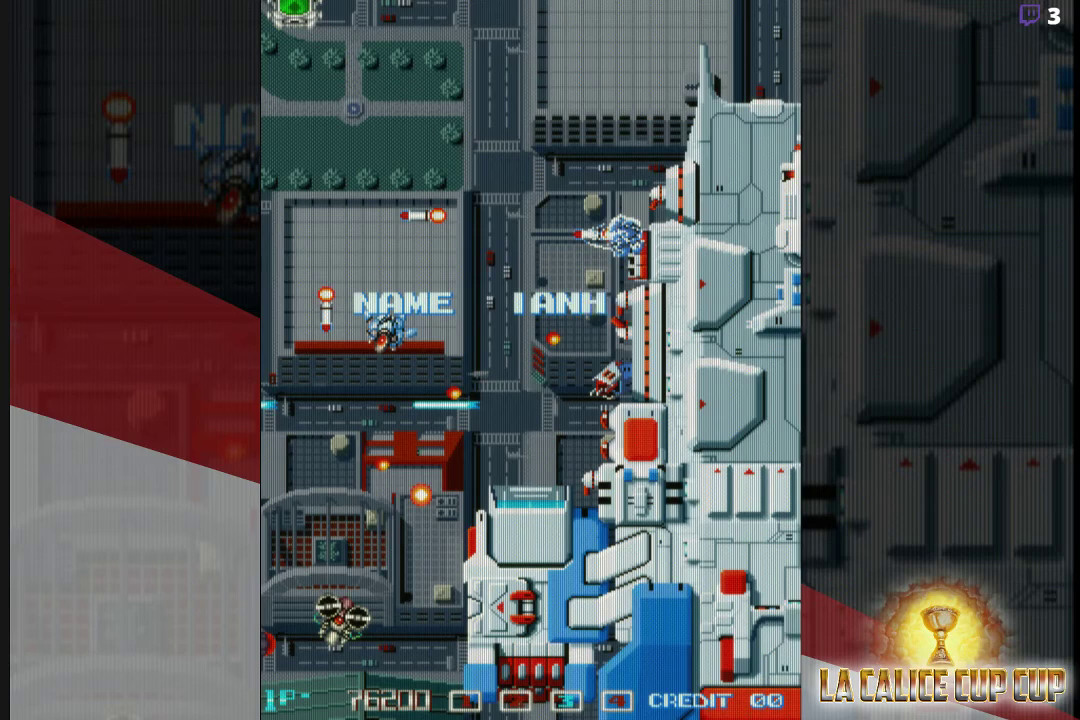
{"buttons": [], "left_stick": "left", "events": [[50, "left_stick", "center"], [117, "left_stick", "left"], [383, "left_stick", "center"], [433, "left_stick", "left"]]}
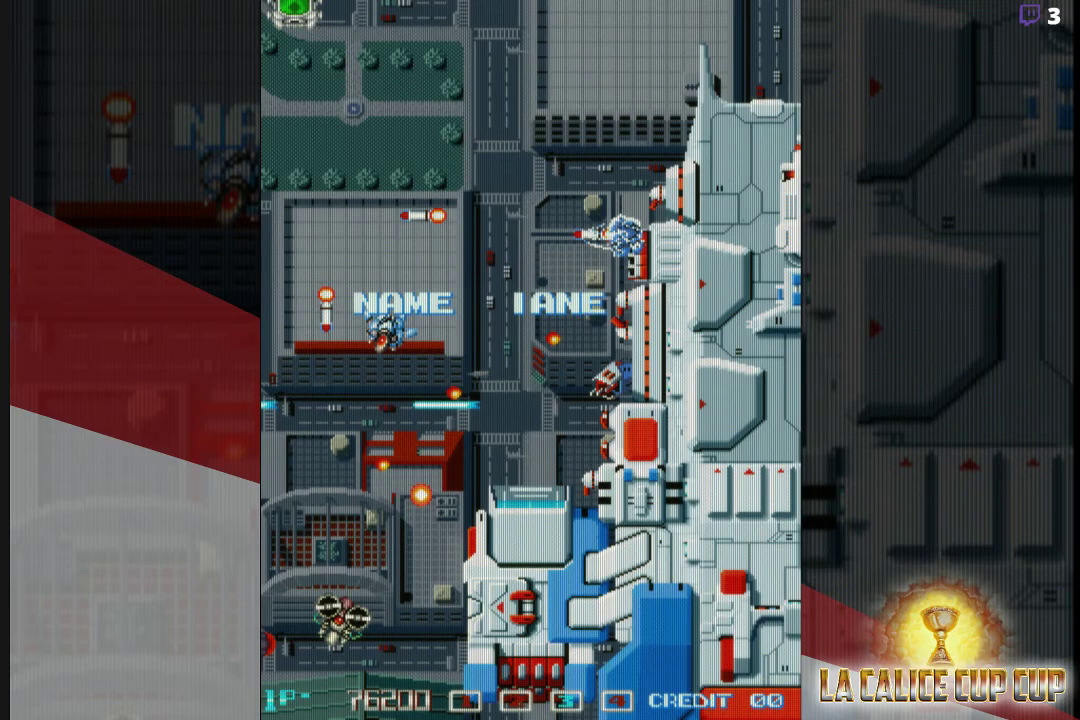
{"buttons": [], "left_stick": "center", "events": [[67, "left_stick", "center"], [117, "left_stick", "left"], [233, "left_stick", "center"], [317, "left_stick", "left"], [433, "left_stick", "center"]]}
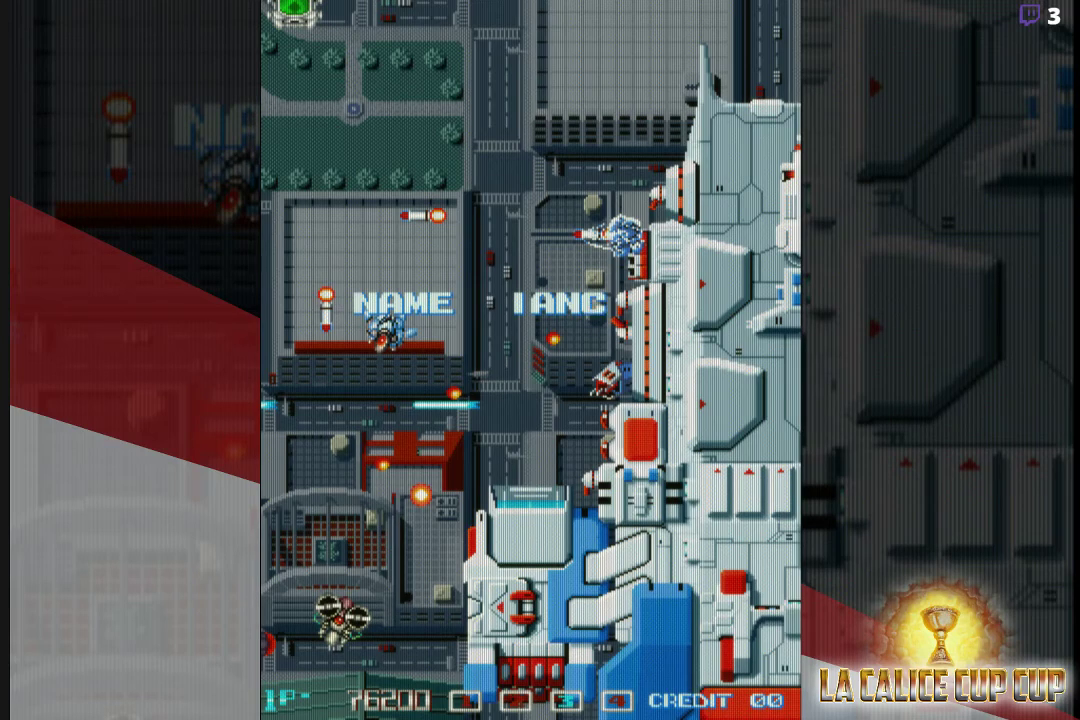
{"buttons": [], "left_stick": "center", "events": [[33, "left_stick", "left"], [150, "left_stick", "center"], [283, "left_stick", "left"], [433, "left_stick", "center"]]}
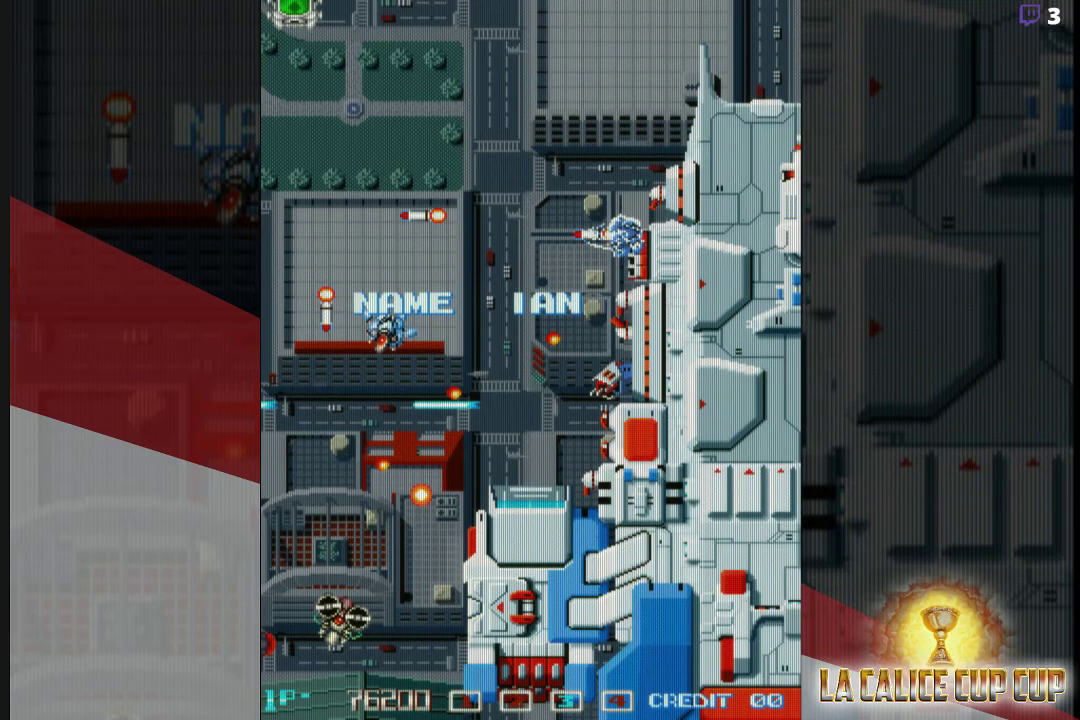
{"buttons": [], "left_stick": "center", "events": [[33, "left_stick", "left"], [167, "left_stick", "center"], [300, "left_stick", "left"], [483, "left_stick", "center"]]}
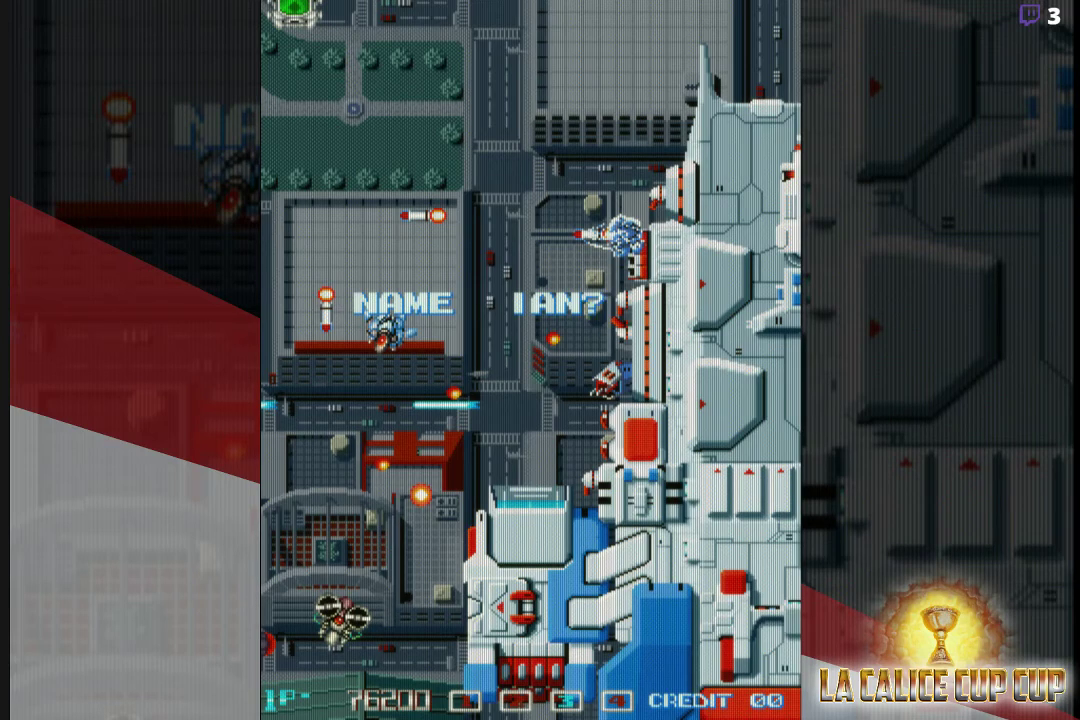
{"buttons": [], "left_stick": "center", "events": [[217, "left_stick", "left"], [400, "left_stick", "center"]]}
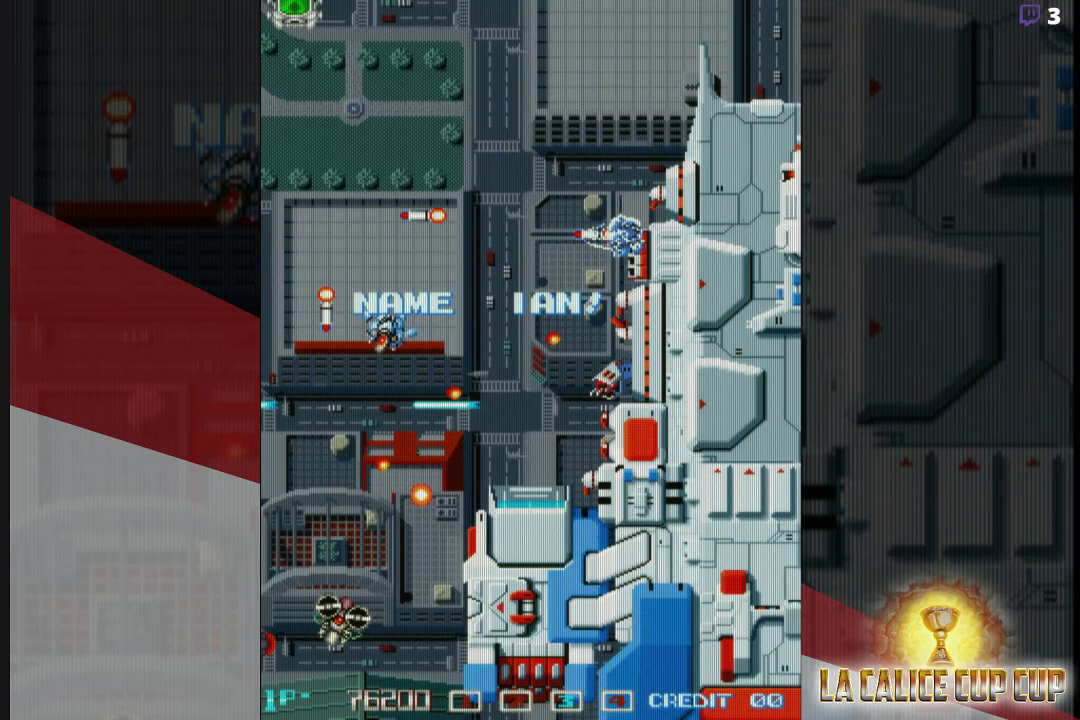
{"buttons": [], "left_stick": "center", "events": [[200, "left_stick", "left"], [250, "left_stick", "center"]]}
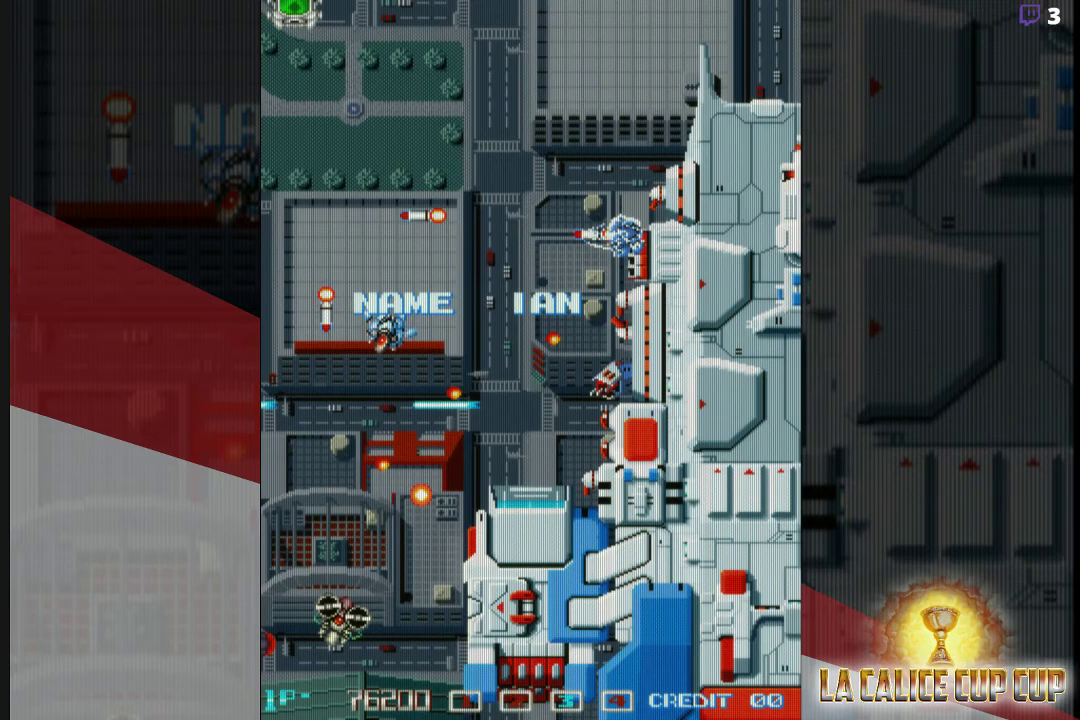
{"buttons": [], "left_stick": "center", "events": [[167, "left_stick", "right"], [317, "left_stick", "center"]]}
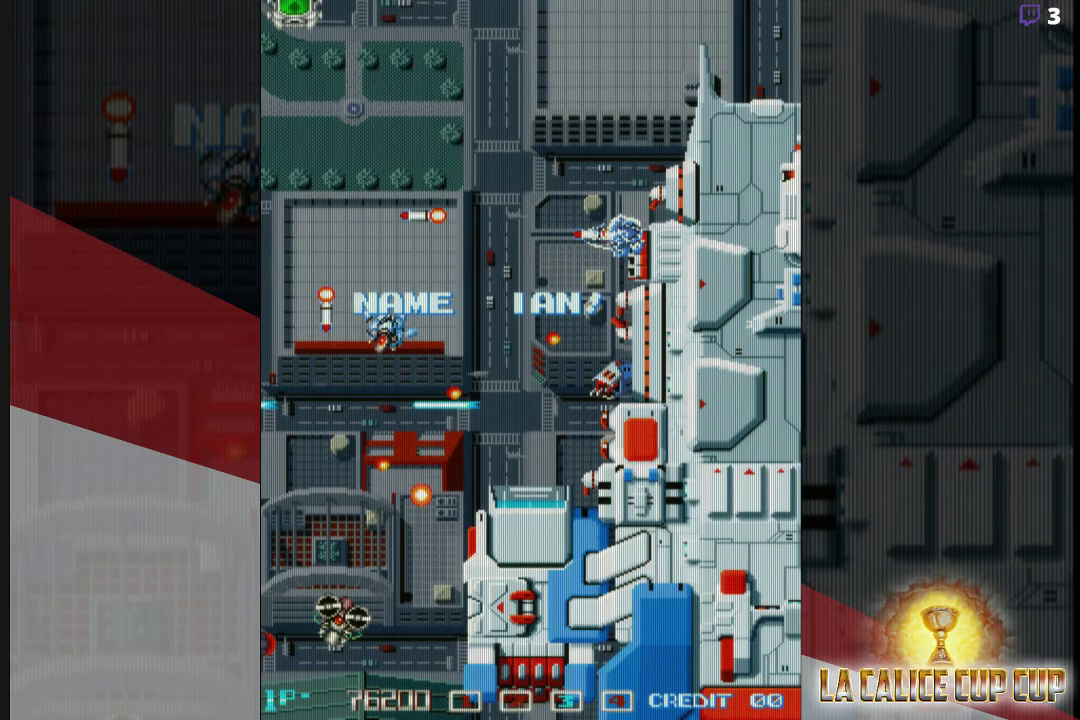
{"buttons": [], "left_stick": "center", "events": [[83, "CROSS", "down"], [150, "CROSS", "up"]]}
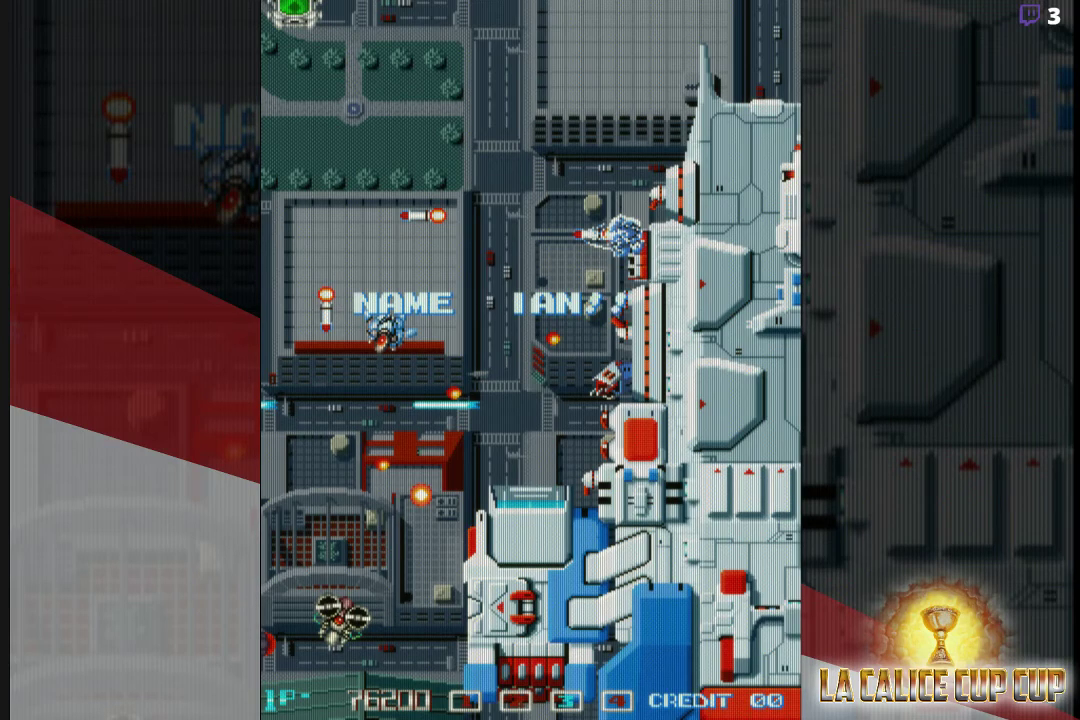
{"buttons": [], "left_stick": "center", "events": []}
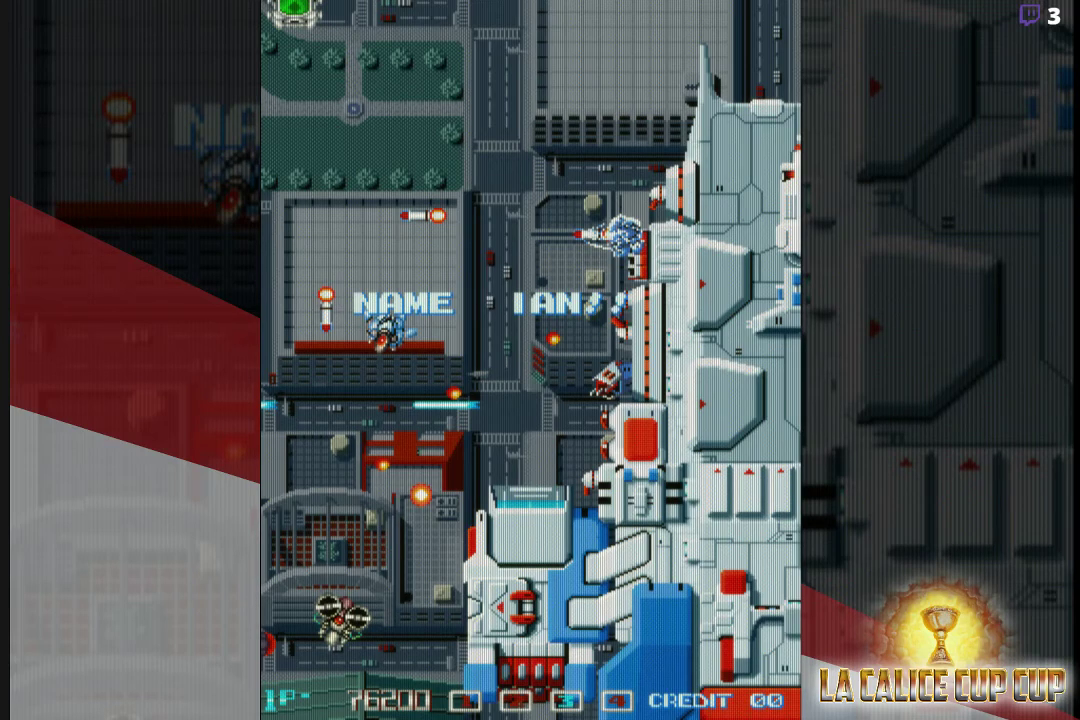
{"buttons": [], "left_stick": "center", "events": [[67, "CROSS", "down"], [150, "CROSS", "up"]]}
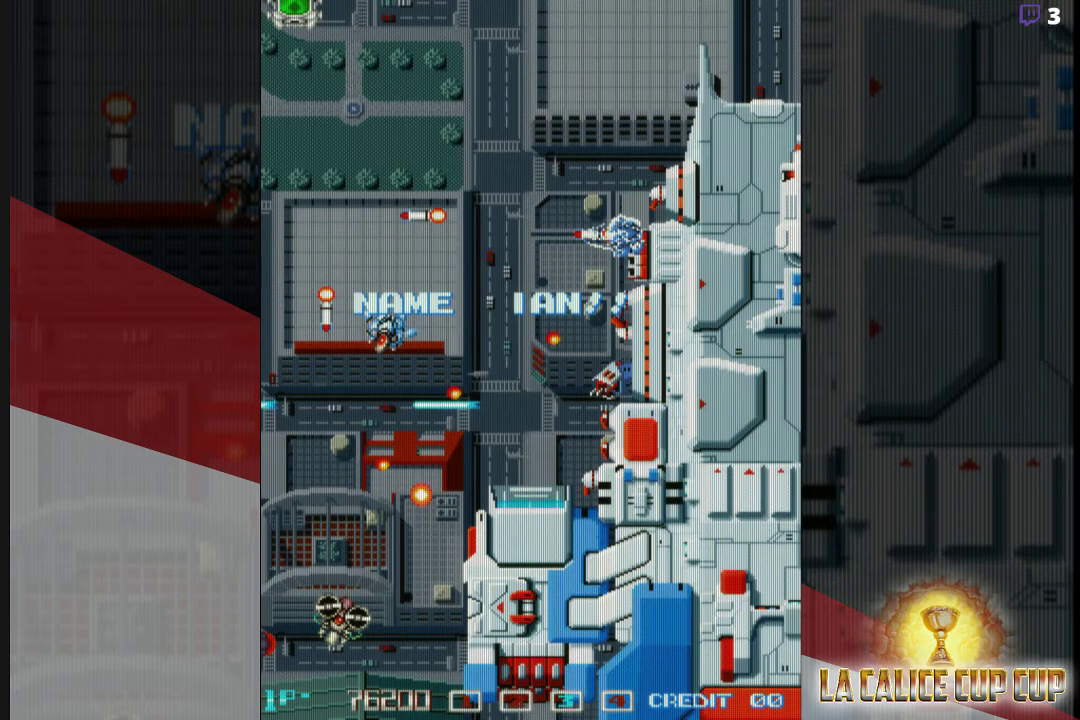
{"buttons": [], "left_stick": "center", "events": [[133, "CROSS", "down"], [217, "CROSS", "up"]]}
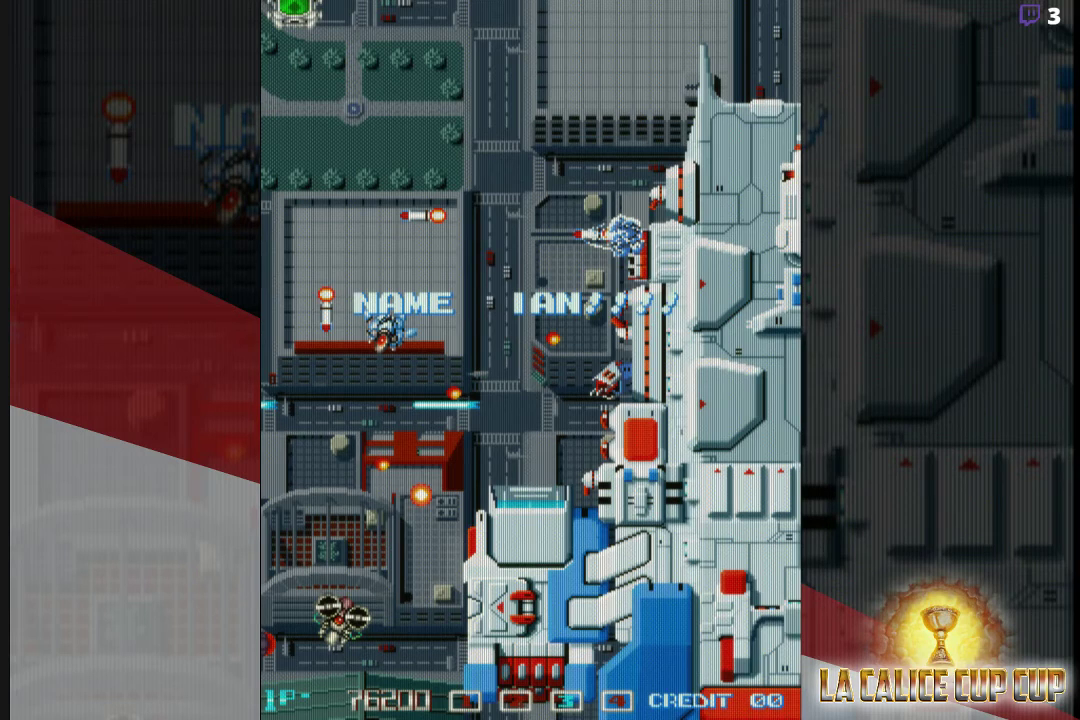
{"buttons": [], "left_stick": "center", "events": [[167, "CROSS", "down"], [250, "CROSS", "up"]]}
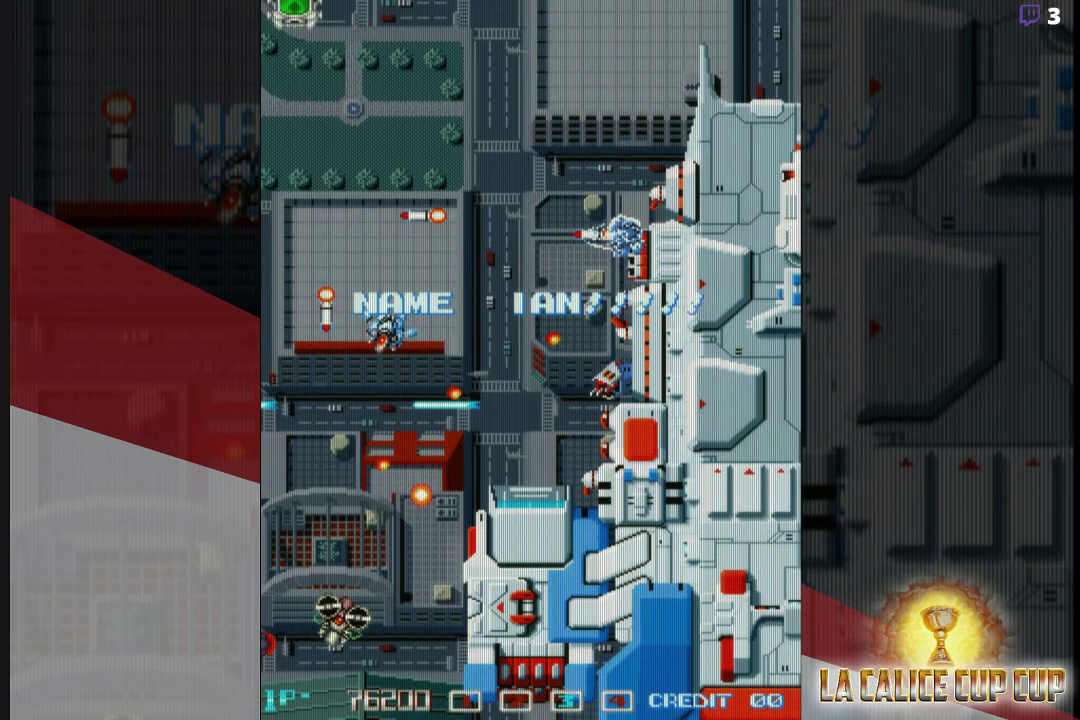
{"buttons": [], "left_stick": "center", "events": [[200, "CROSS", "down"], [300, "CROSS", "up"]]}